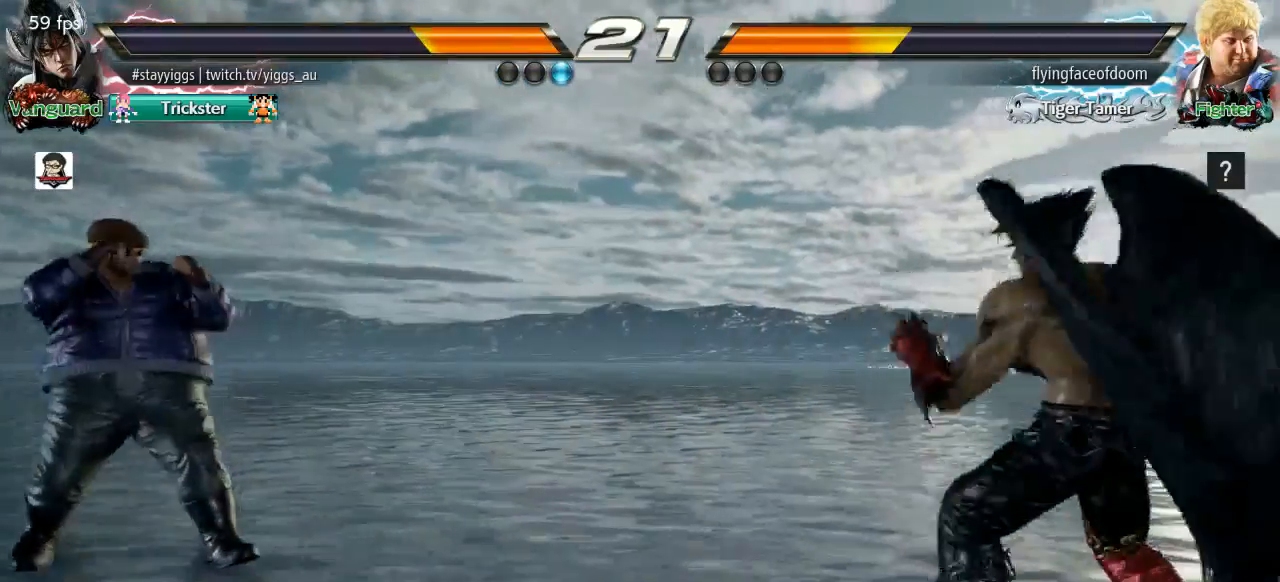
Gameplay with a controller (arcade stick); each line is a JSON object with the inputs held at the frame after it (dt_ms = milliseconds from this image to that frame). "events" lists button and stick changes between this image and that frame as [ms after this image, input, new state], when the widget could be followed in between. Not read: L3 R3 SELECT START.
{"dt_ms": 500, "buttons": [], "left_stick": "center", "events": [[17, "left_stick", "center"], [100, "left_stick", "left"], [217, "left_stick", "right"], [317, "left_stick", "center"]]}
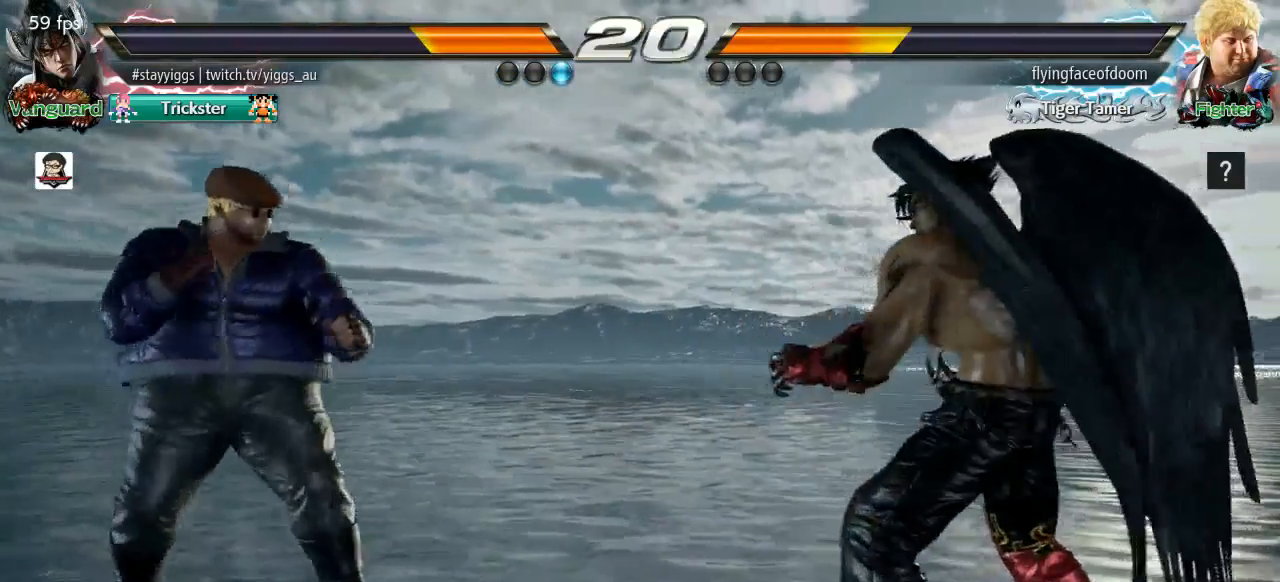
{"dt_ms": 500, "buttons": ["TRIANGLE"], "left_stick": "left", "events": [[117, "left_stick", "left"], [217, "left_stick", "down"], [317, "left_stick", "center"], [383, "left_stick", "left"], [450, "TRIANGLE", "down"]]}
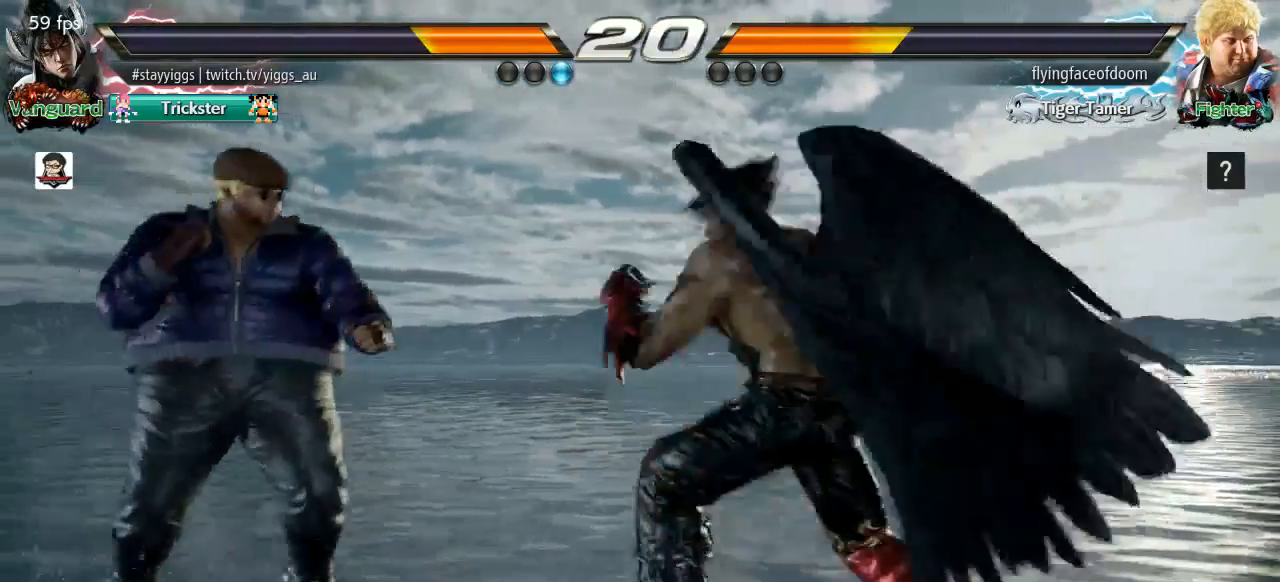
{"dt_ms": 500, "buttons": [], "left_stick": "center", "events": [[100, "TRIANGLE", "up"], [150, "left_stick", "center"]]}
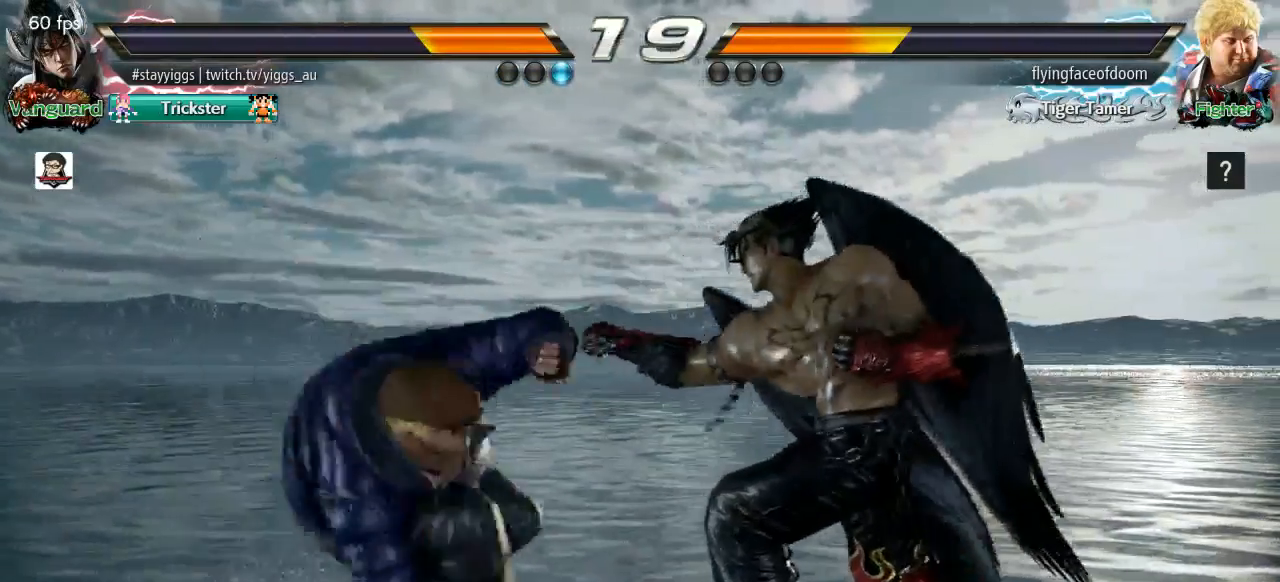
{"dt_ms": 500, "buttons": [], "left_stick": "right", "events": [[117, "left_stick", "right"]]}
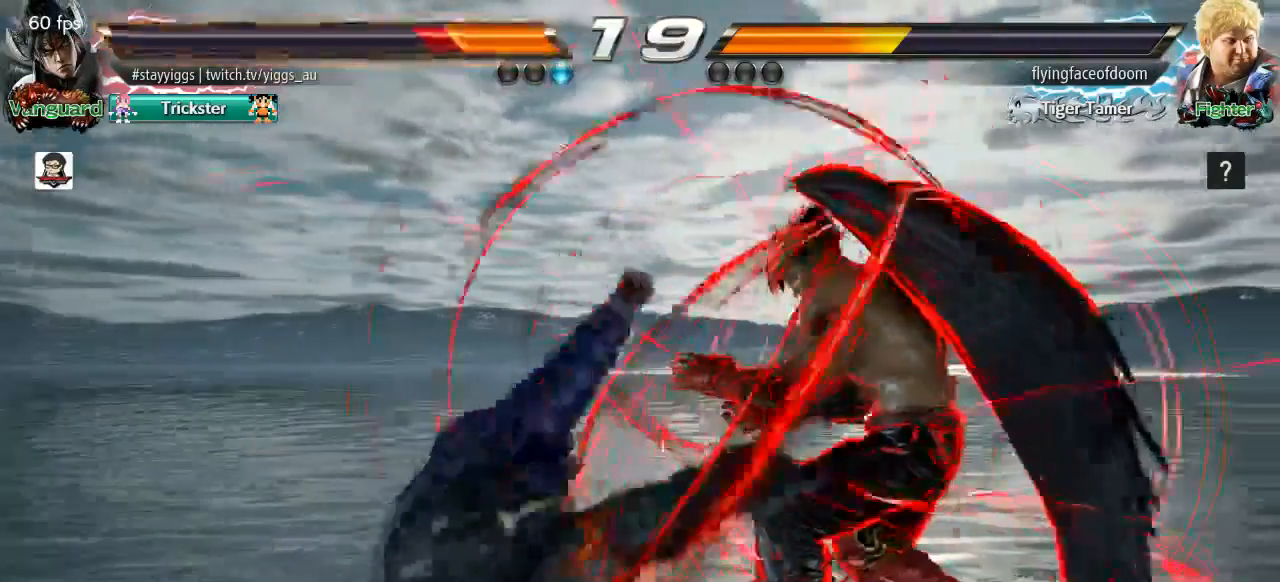
{"dt_ms": 500, "buttons": [], "left_stick": "center", "events": [[317, "left_stick", "center"]]}
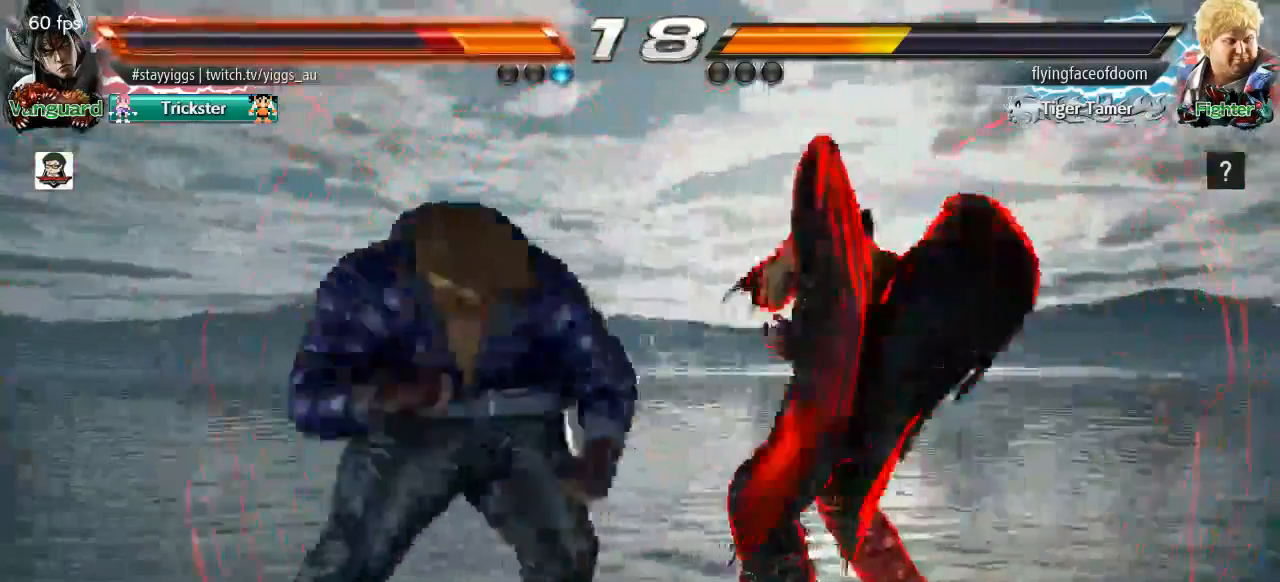
{"dt_ms": 500, "buttons": [], "left_stick": "left", "events": [[117, "left_stick", "left"], [183, "left_stick", "center"], [233, "left_stick", "down"], [317, "left_stick", "center"], [400, "TRIANGLE", "down"], [400, "left_stick", "left"], [483, "TRIANGLE", "up"]]}
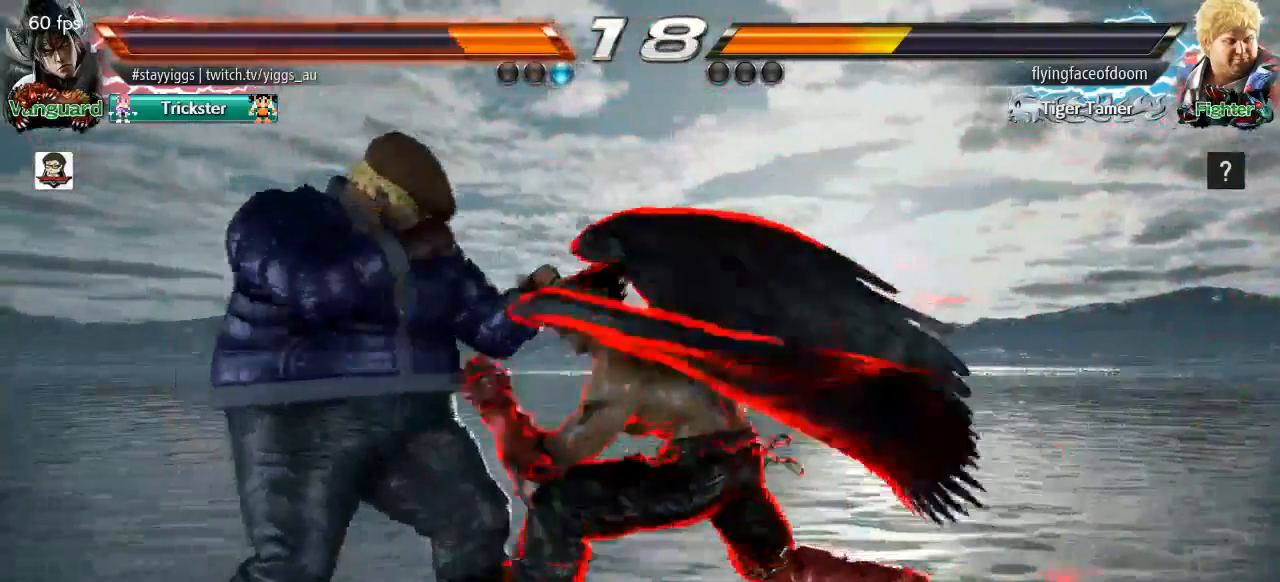
{"dt_ms": 500, "buttons": [], "left_stick": "center", "events": [[83, "left_stick", "center"]]}
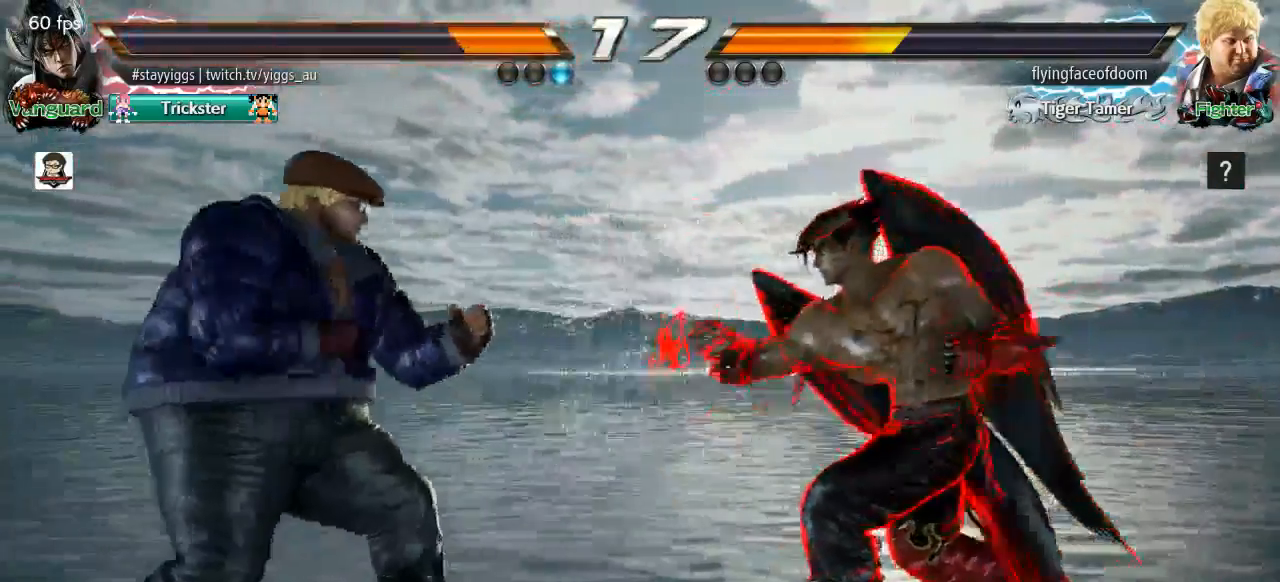
{"dt_ms": 500, "buttons": [], "left_stick": "center", "events": [[117, "left_stick", "up"], [183, "left_stick", "center"], [317, "left_stick", "up"], [450, "left_stick", "center"]]}
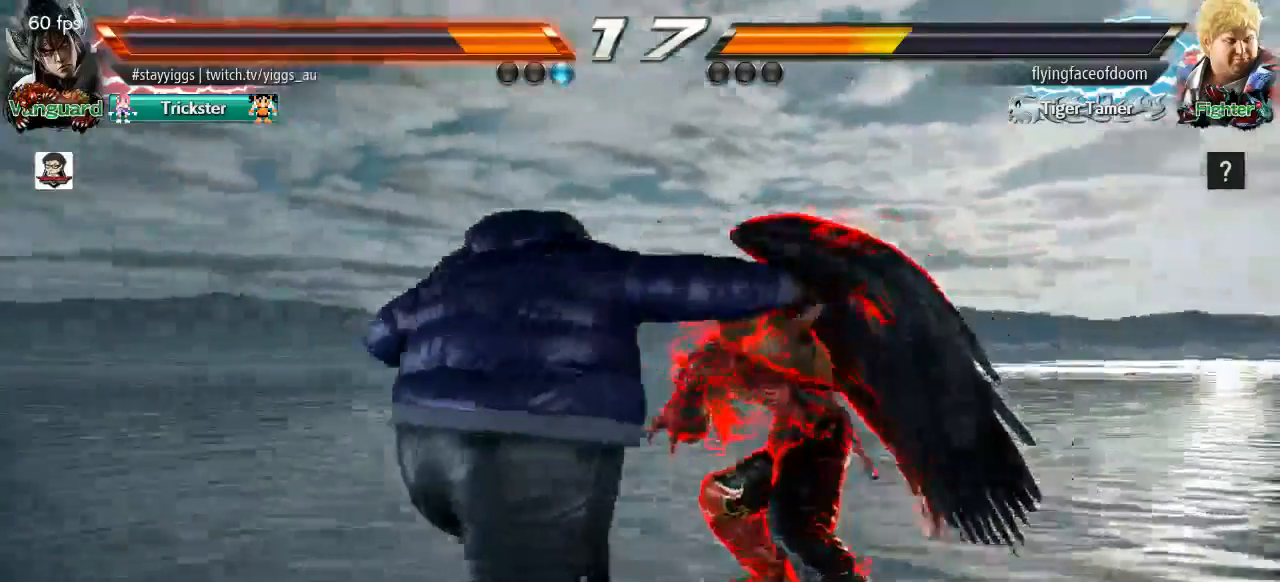
{"dt_ms": 1000, "buttons": ["CIRCLE"], "left_stick": "center", "events": [[183, "left_stick", "left"], [250, "left_stick", "center"], [350, "CIRCLE", "down"], [350, "left_stick", "down-left"], [467, "L1", "down"], [550, "L1", "up"], [550, "left_stick", "center"]]}
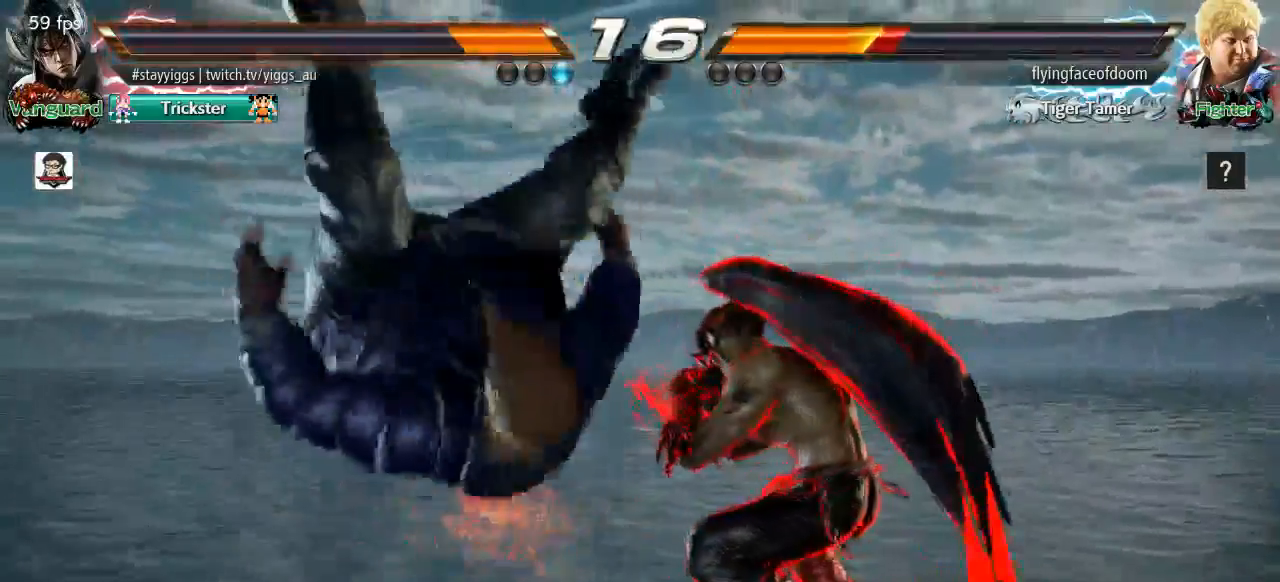
{"dt_ms": 500, "buttons": [], "left_stick": "center", "events": [[150, "SQUARE", "down"], [217, "SQUARE", "up"], [333, "SQUARE", "down"], [450, "SQUARE", "up"], [483, "CIRCLE", "up"]]}
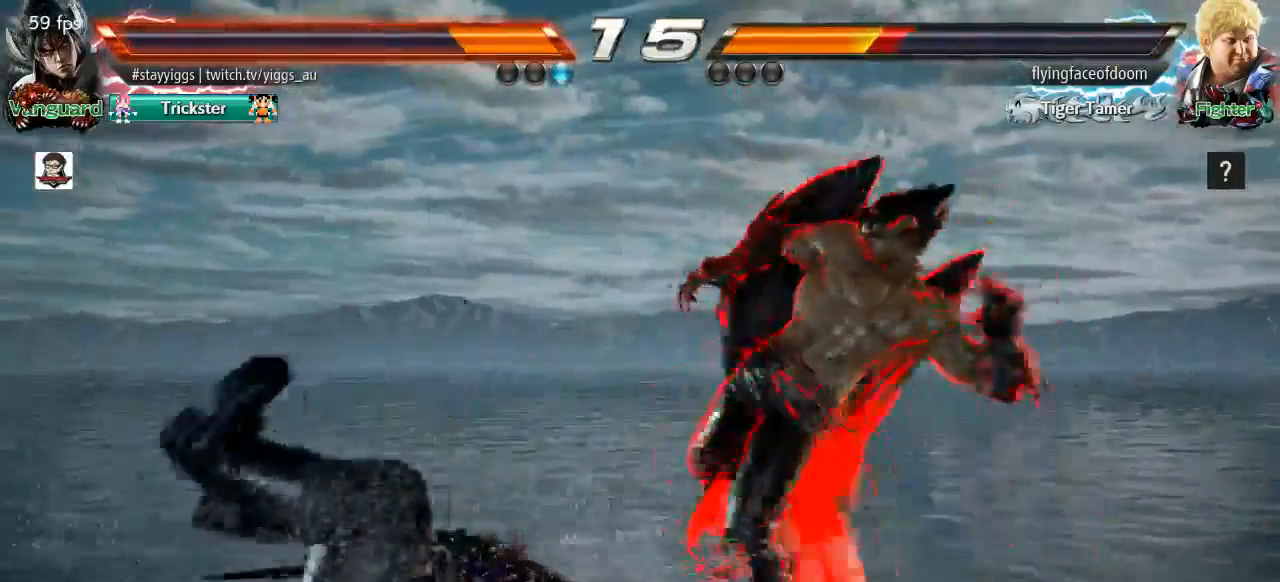
{"dt_ms": 500, "buttons": [], "left_stick": "left", "events": [[100, "left_stick", "left"]]}
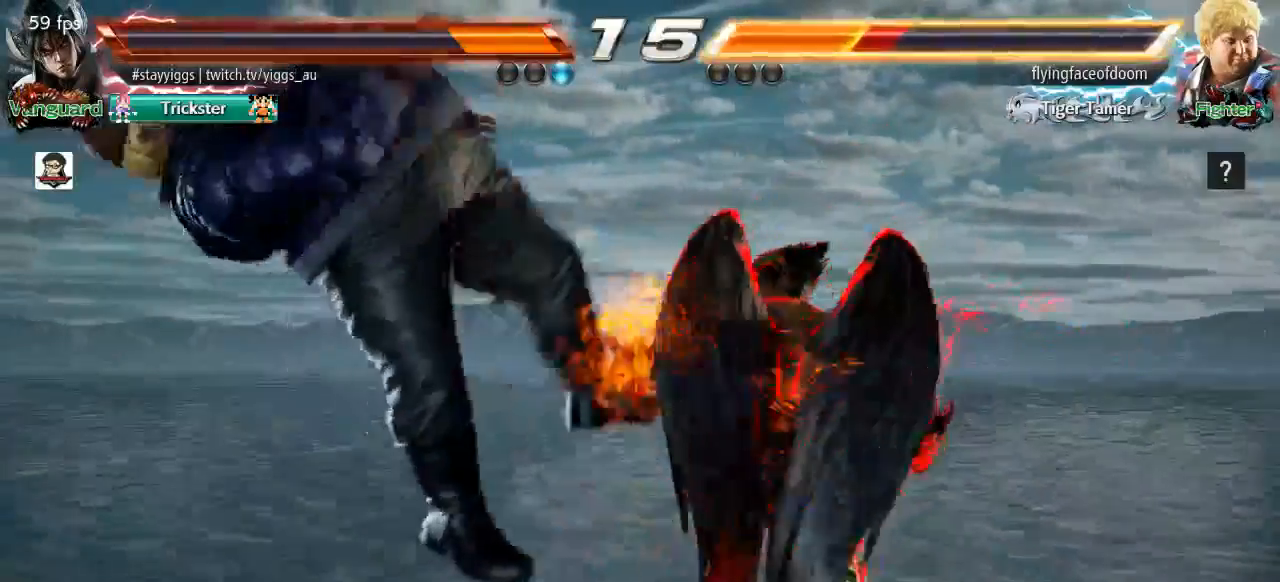
{"dt_ms": 500, "buttons": [], "left_stick": "center", "events": [[50, "left_stick", "center"], [150, "SQUARE", "down"], [300, "SQUARE", "up"]]}
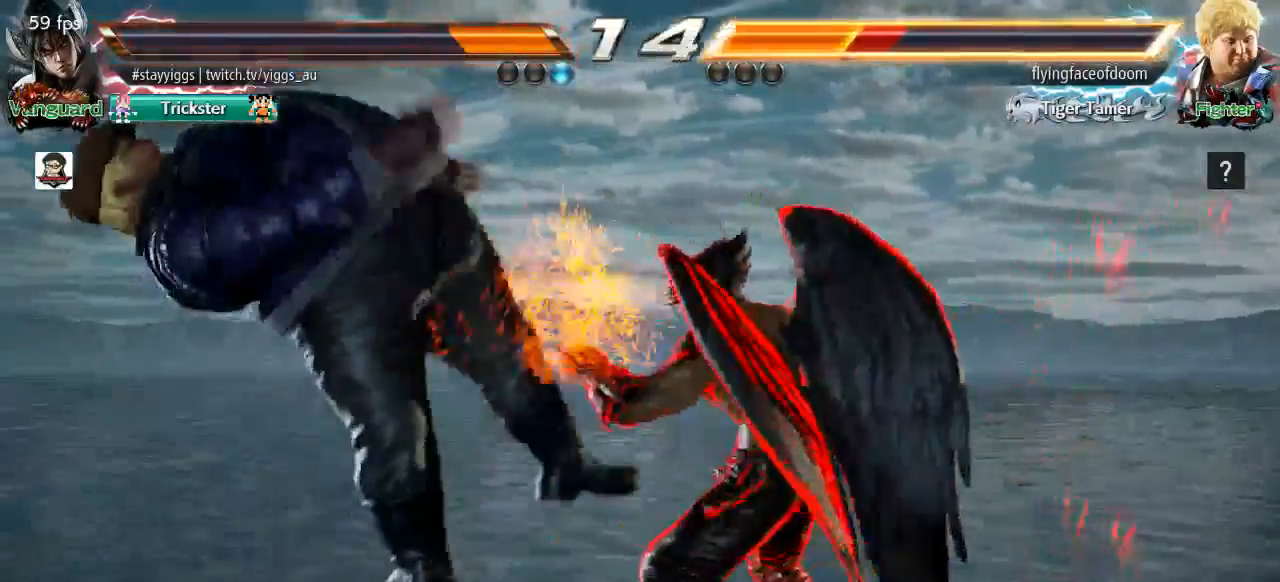
{"dt_ms": 500, "buttons": [], "left_stick": "right", "events": [[33, "left_stick", "right"], [83, "TRIANGLE", "down"], [150, "TRIANGLE", "up"], [283, "CROSS", "down"], [450, "CROSS", "up"]]}
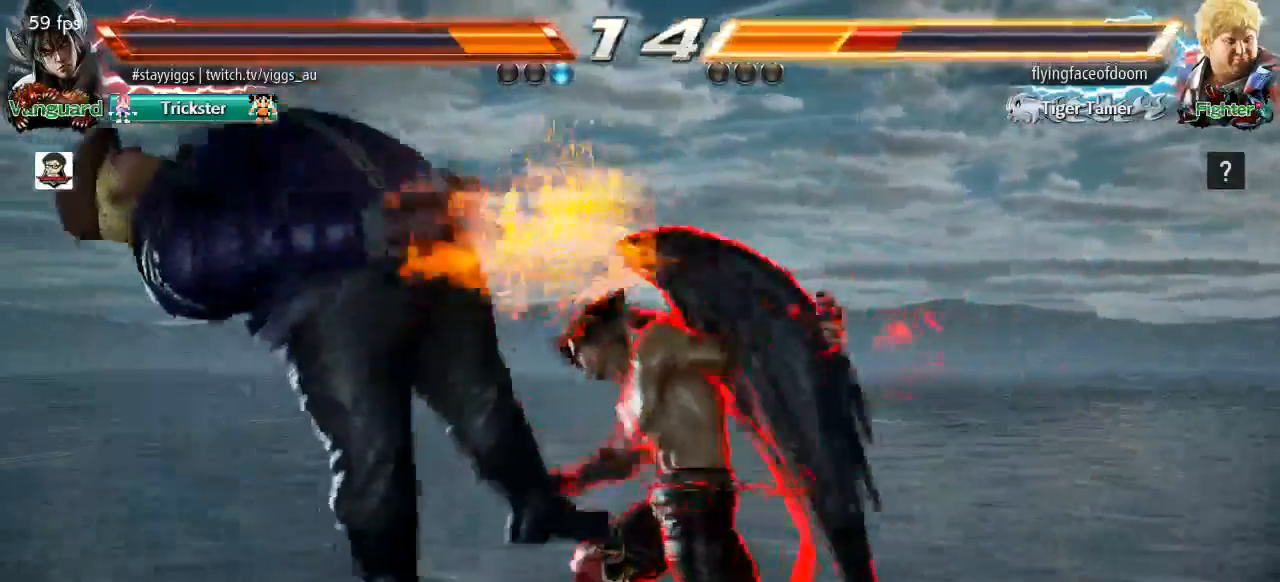
{"dt_ms": 500, "buttons": ["TRIANGLE"], "left_stick": "center", "events": [[183, "CROSS", "down"], [317, "CROSS", "up"], [317, "TRIANGLE", "down"], [317, "left_stick", "center"]]}
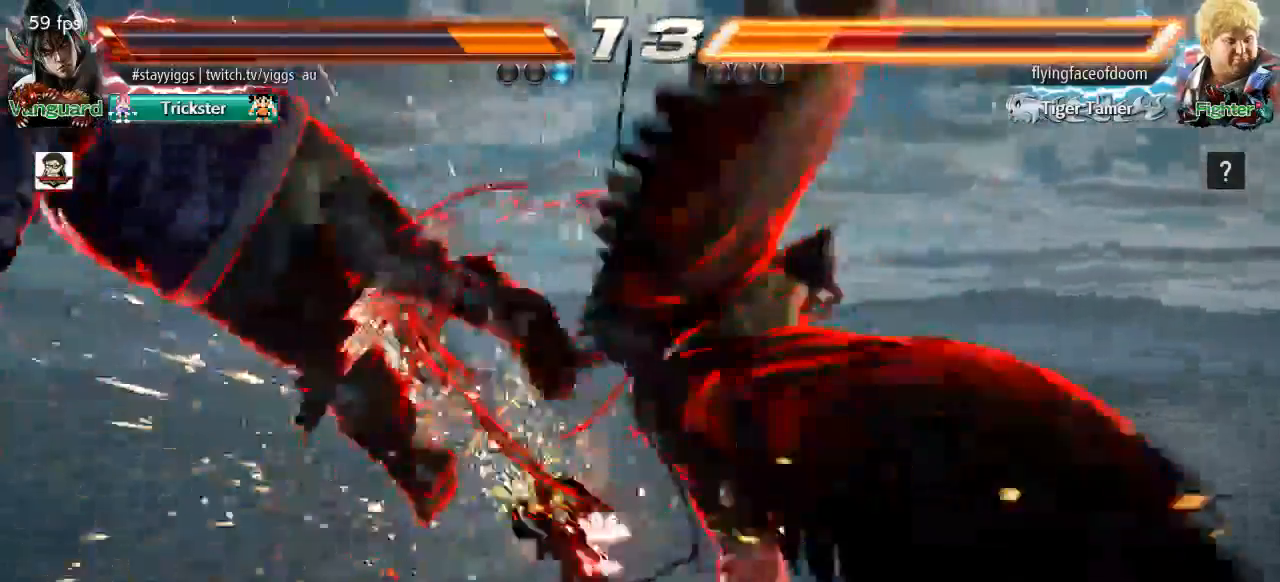
{"dt_ms": 500, "buttons": [], "left_stick": "left", "events": [[150, "TRIANGLE", "up"], [217, "left_stick", "left"], [317, "left_stick", "center"], [450, "left_stick", "left"]]}
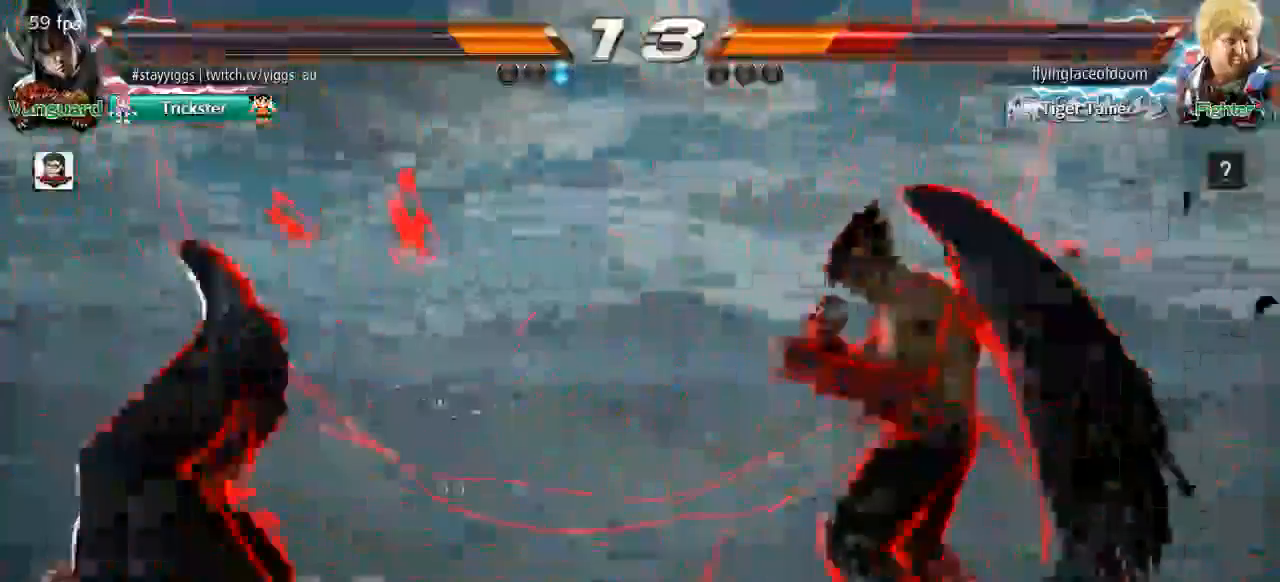
{"dt_ms": 500, "buttons": [], "left_stick": "center", "events": [[17, "left_stick", "center"], [117, "TRIANGLE", "down"], [117, "left_stick", "down-left"], [250, "TRIANGLE", "up"], [350, "left_stick", "center"]]}
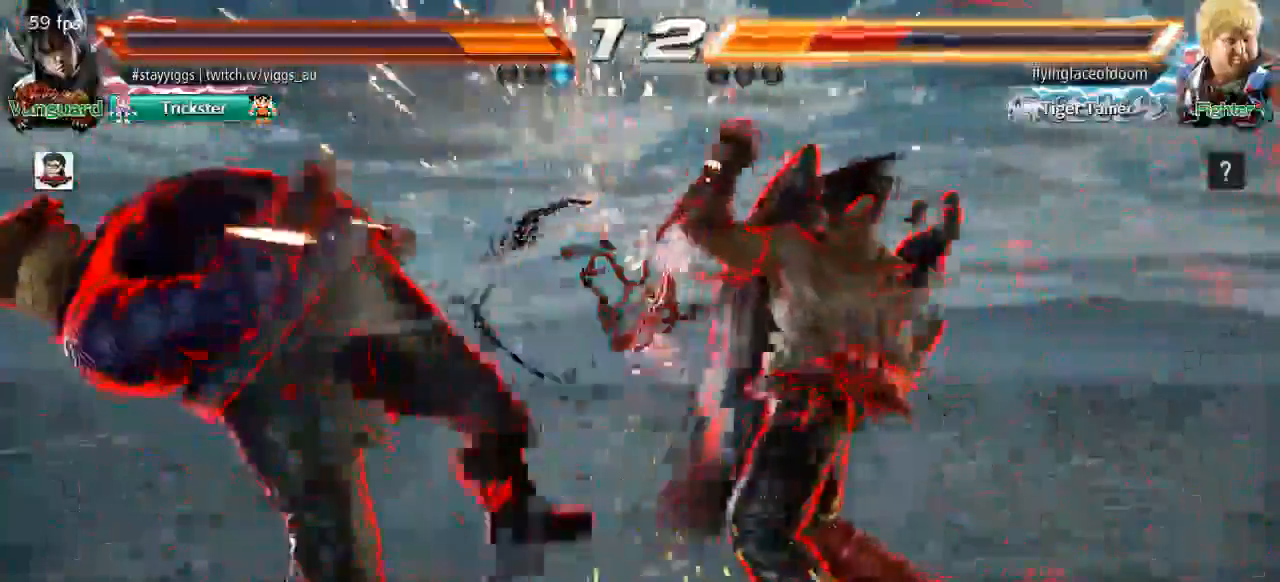
{"dt_ms": 500, "buttons": [], "left_stick": "left", "events": [[183, "left_stick", "left"], [283, "left_stick", "down"], [350, "left_stick", "left"], [400, "left_stick", "center"], [450, "left_stick", "left"]]}
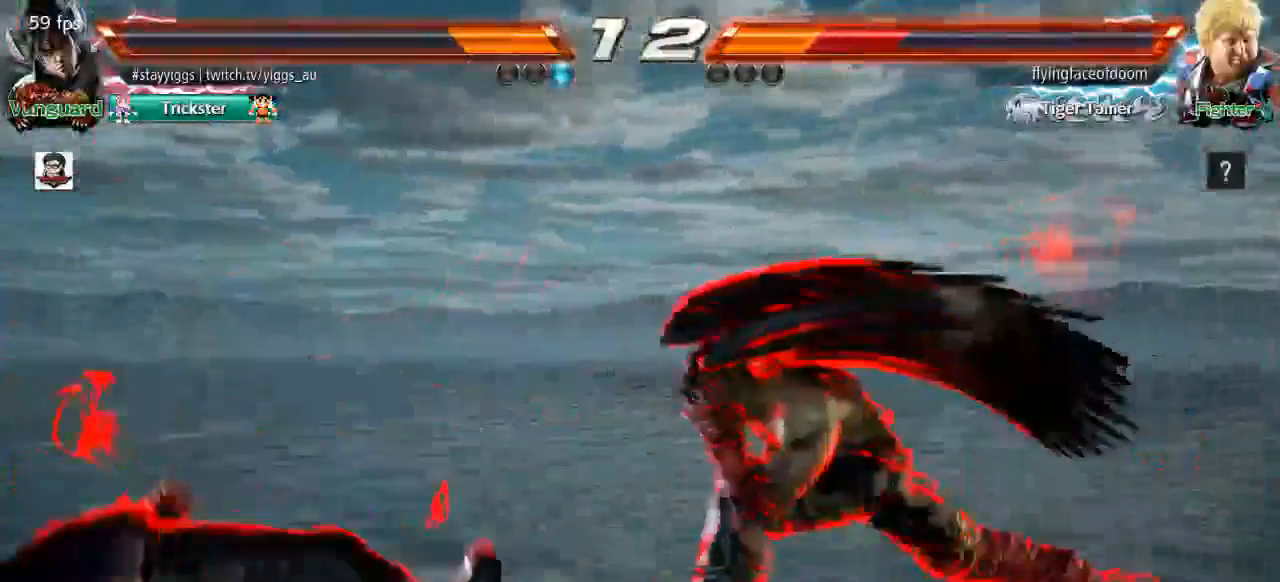
{"dt_ms": 500, "buttons": [], "left_stick": "left", "events": [[50, "left_stick", "down-left"], [133, "left_stick", "center"], [183, "left_stick", "left"], [367, "left_stick", "center"], [450, "left_stick", "left"]]}
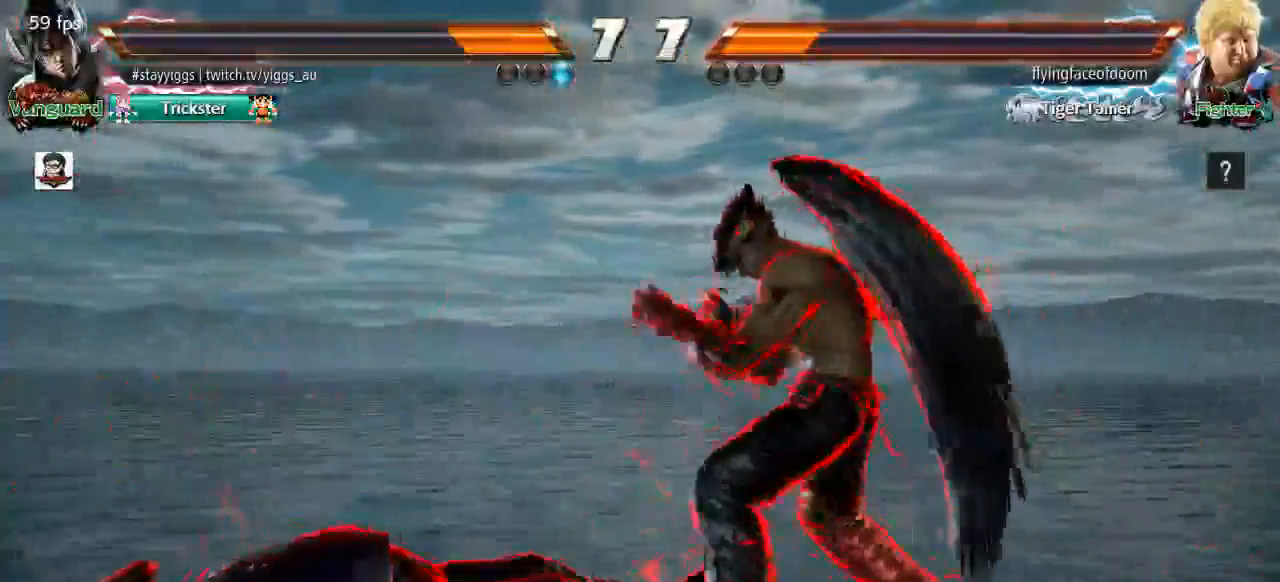
{"dt_ms": 500, "buttons": [], "left_stick": "right", "events": [[67, "left_stick", "down"], [133, "left_stick", "center"], [183, "left_stick", "right"], [250, "left_stick", "center"], [350, "left_stick", "right"]]}
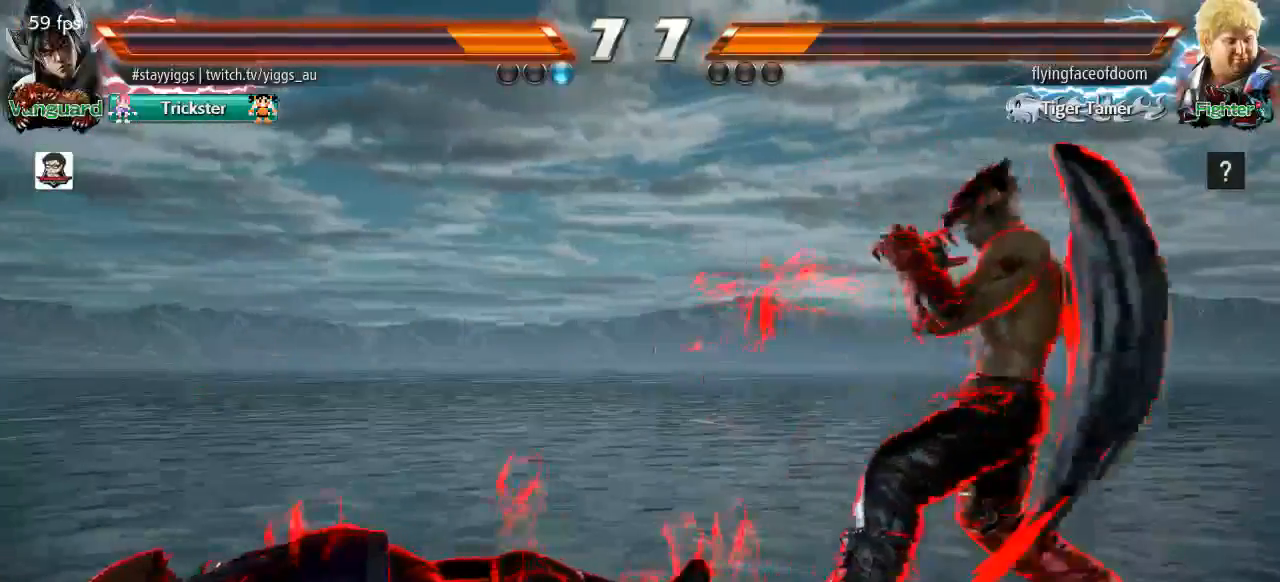
{"dt_ms": 500, "buttons": [], "left_stick": "left", "events": [[83, "left_stick", "center"], [317, "left_stick", "left"], [433, "left_stick", "down"], [500, "left_stick", "left"]]}
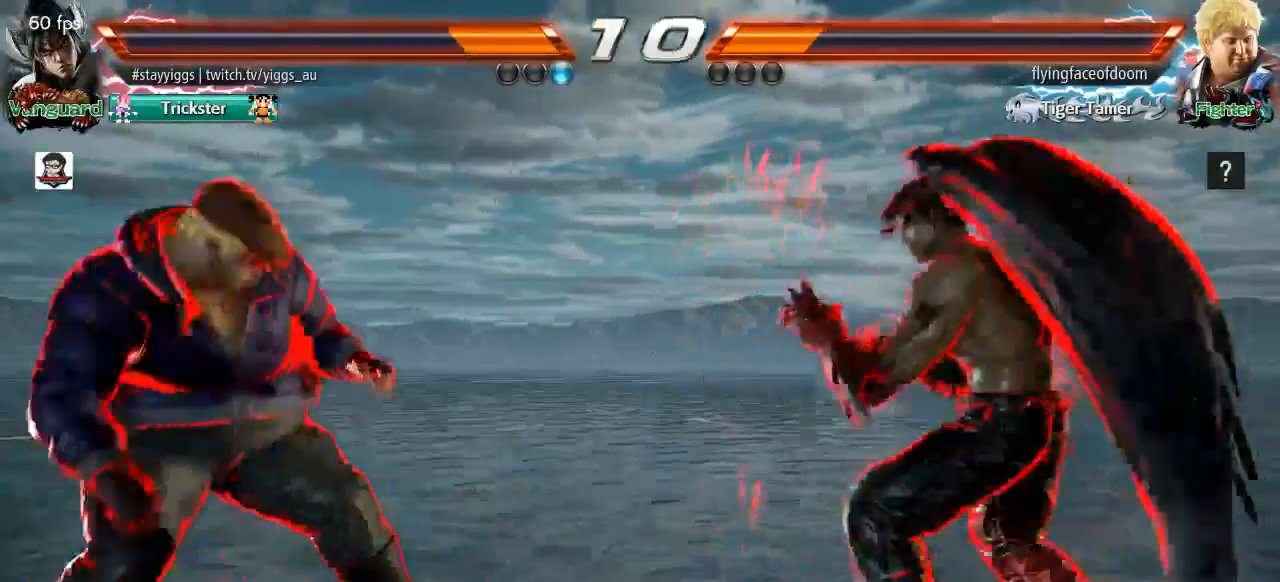
{"dt_ms": 500, "buttons": [], "left_stick": "center", "events": [[33, "left_stick", "center"], [83, "left_stick", "left"], [117, "TRIANGLE", "down"], [233, "TRIANGLE", "up"], [250, "left_stick", "center"]]}
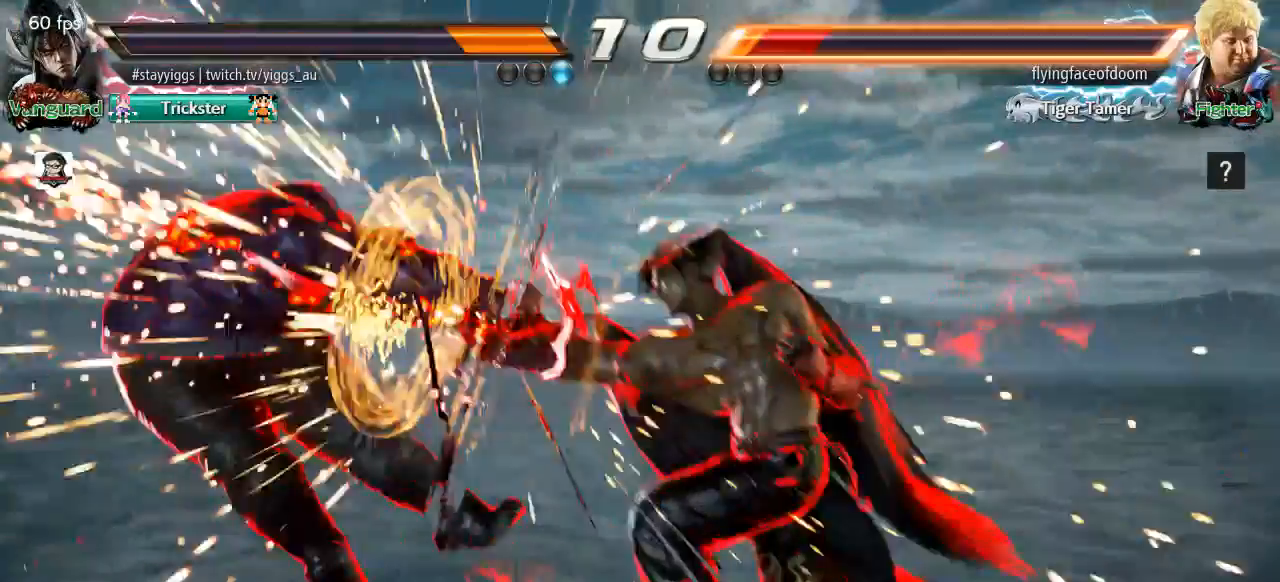
{"dt_ms": 500, "buttons": [], "left_stick": "down", "events": [[400, "left_stick", "left"], [483, "left_stick", "down"]]}
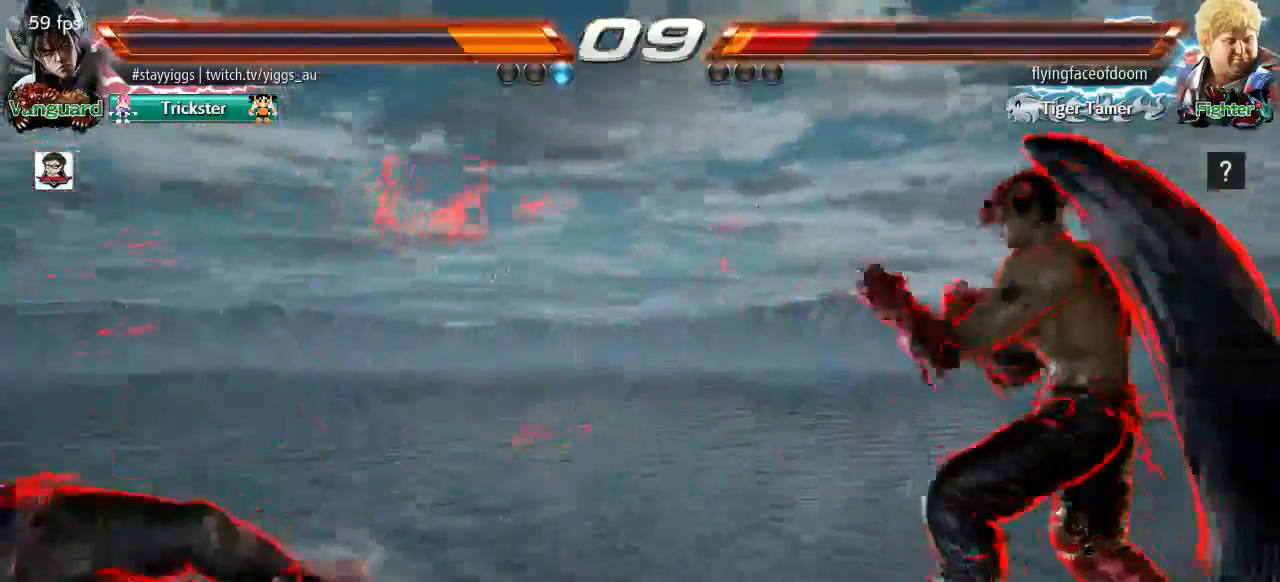
{"dt_ms": 500, "buttons": [], "left_stick": "center", "events": [[100, "left_stick", "center"], [150, "left_stick", "left"], [350, "left_stick", "center"], [400, "left_stick", "left"], [450, "left_stick", "center"]]}
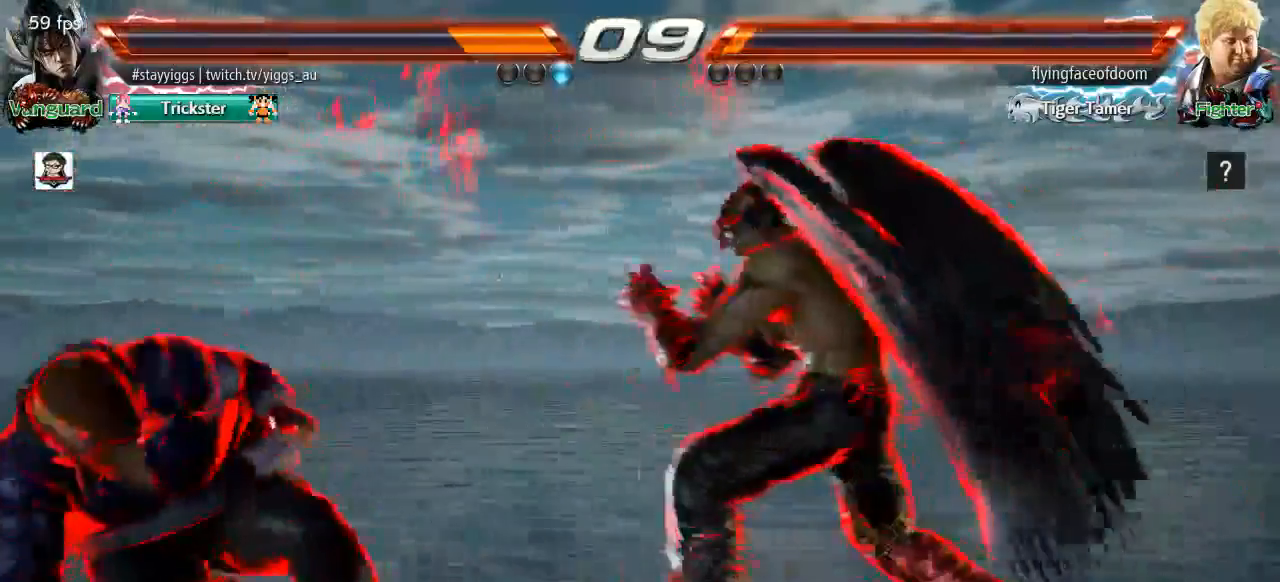
{"dt_ms": 500, "buttons": [], "left_stick": "left", "events": [[17, "left_stick", "right"], [83, "left_stick", "center"], [233, "left_stick", "right"], [283, "left_stick", "center"], [417, "left_stick", "left"]]}
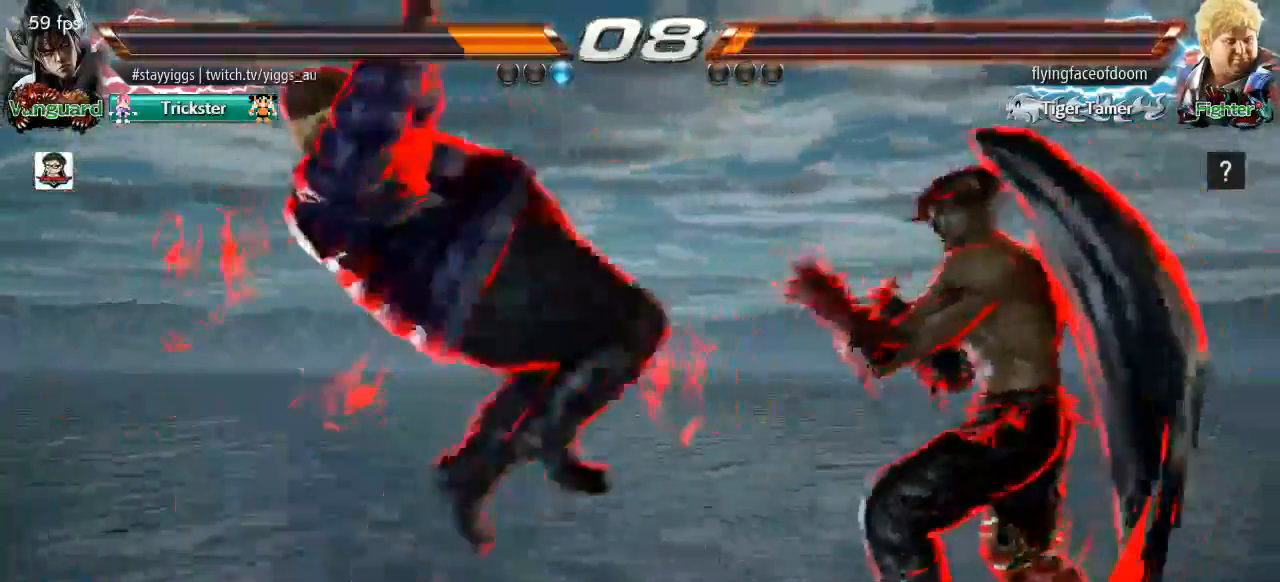
{"dt_ms": 500, "buttons": ["SQUARE"], "left_stick": "center", "events": [[117, "left_stick", "center"], [250, "left_stick", "right"], [450, "left_stick", "center"], [483, "SQUARE", "down"]]}
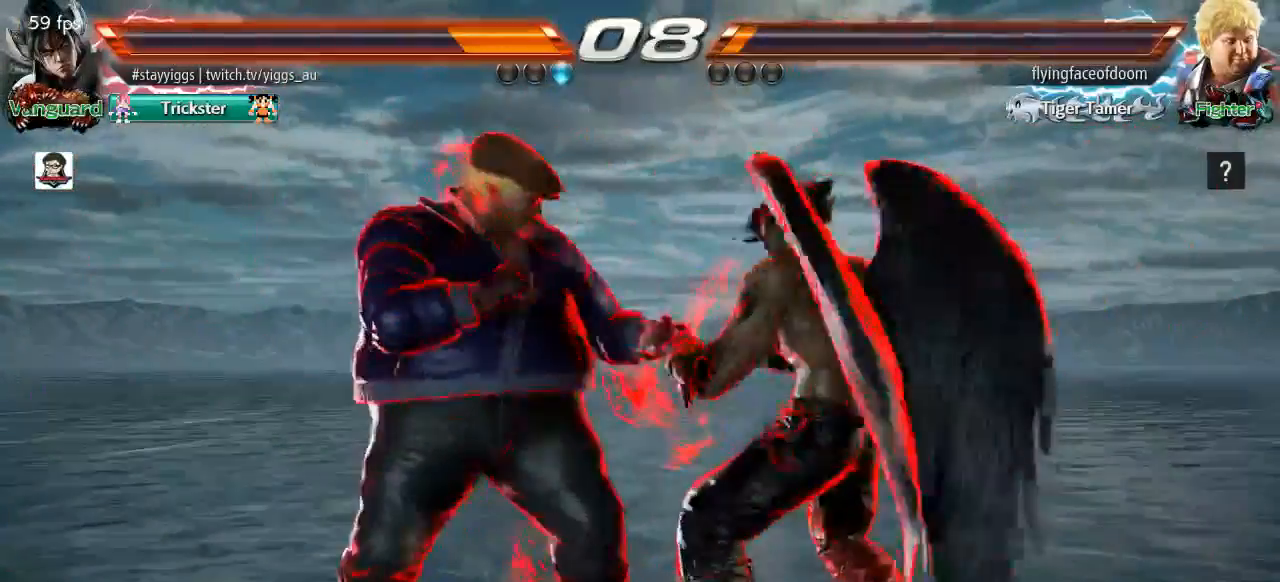
{"dt_ms": 500, "buttons": [], "left_stick": "center", "events": [[300, "SQUARE", "up"]]}
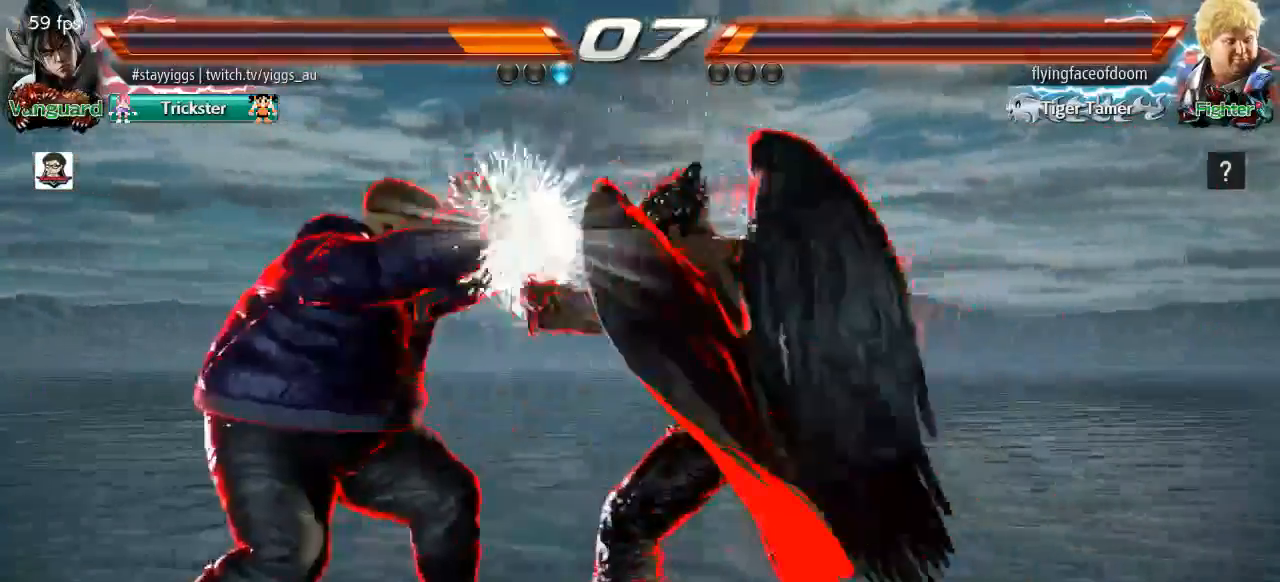
{"dt_ms": 500, "buttons": [], "left_stick": "right", "events": [[250, "left_stick", "right"], [317, "left_stick", "center"], [417, "left_stick", "right"]]}
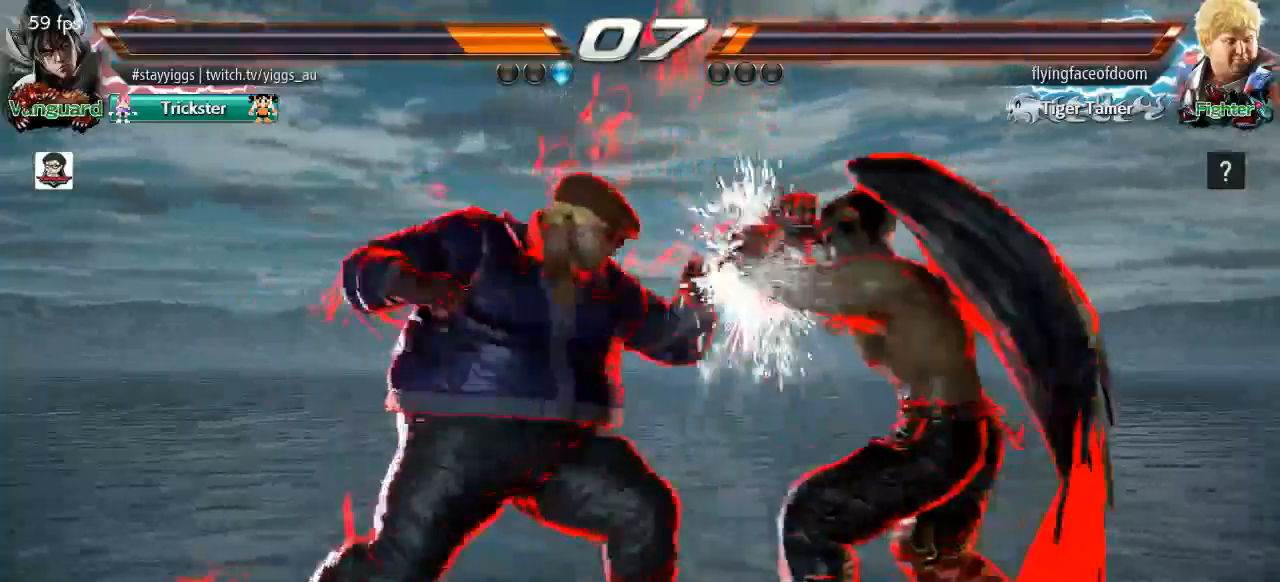
{"dt_ms": 500, "buttons": ["CIRCLE"], "left_stick": "down-left", "events": [[350, "left_stick", "center"], [417, "CIRCLE", "down"], [417, "left_stick", "down-left"]]}
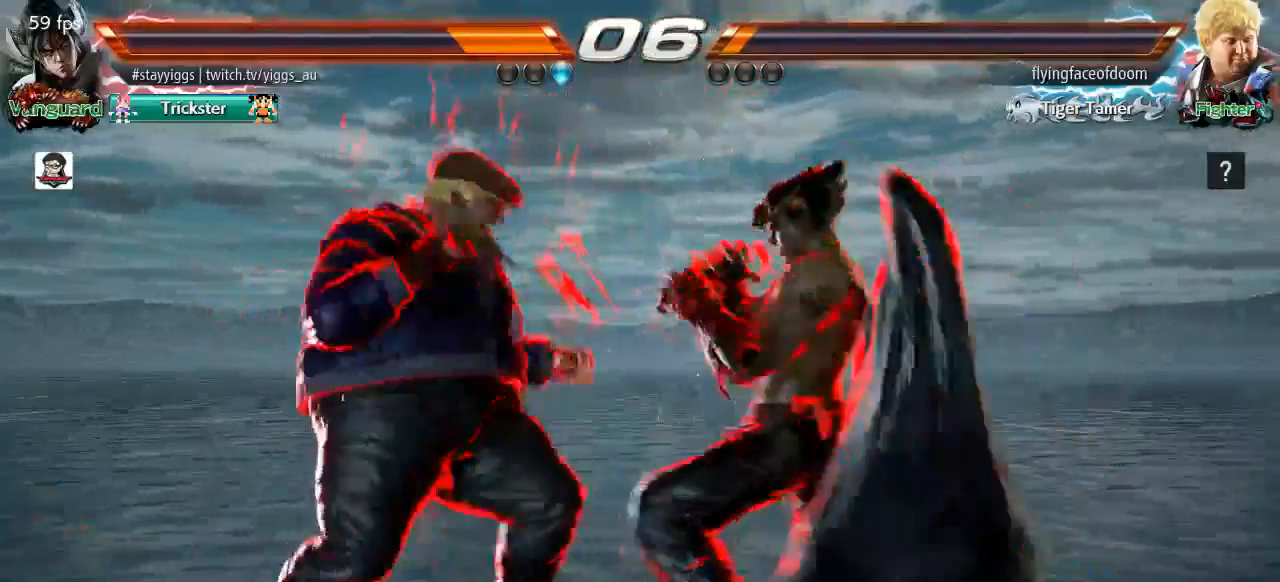
{"dt_ms": 500, "buttons": [], "left_stick": "down-left", "events": [[50, "CIRCLE", "up"], [317, "CIRCLE", "down"], [417, "CIRCLE", "up"]]}
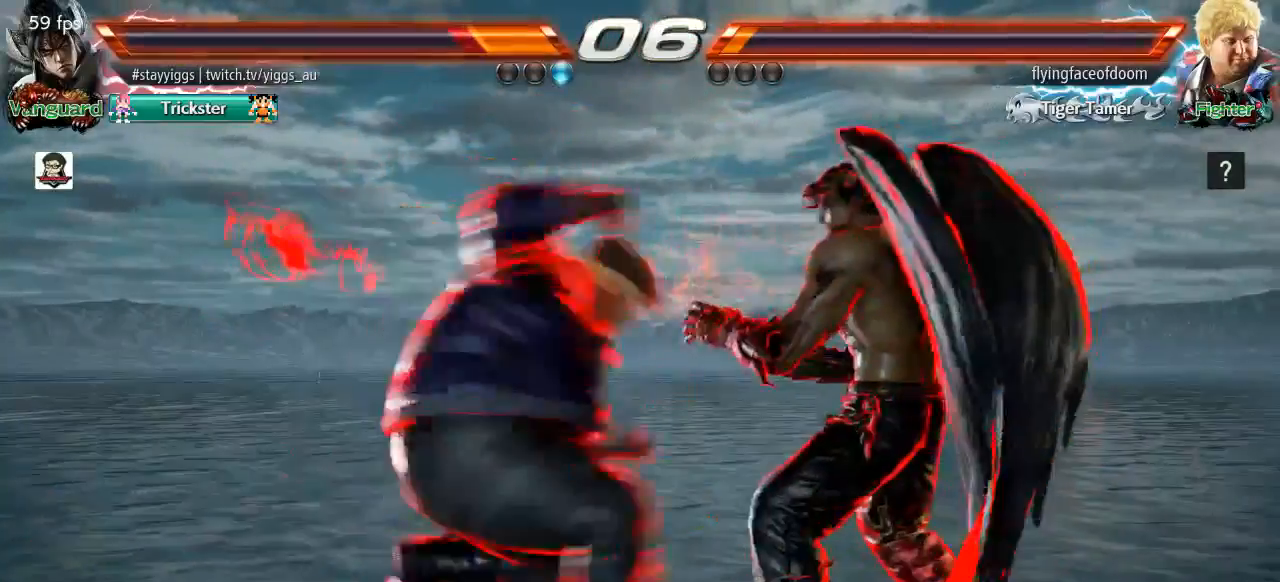
{"dt_ms": 500, "buttons": [], "left_stick": "right", "events": [[50, "left_stick", "center"], [133, "left_stick", "right"]]}